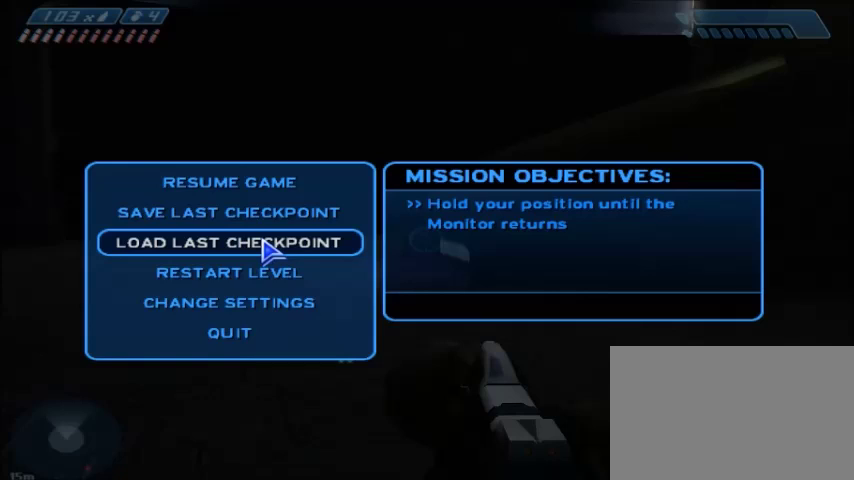
Gameplay with keyboard and mouse; each line is a JSON object with the keys and mouse buttons held at the frame after it. "events" lists presses ("down") and releases ("up") of "1", "2", "3", "4", "5", "a", "alt", "c", "ctrl", "d", "e", "f", "q", "r", "s", "shift", "space", "tab", "v", "w", "x", "z", "mouse_left", "mouse_middle", "mouse_right", "mouse_wheel_up" and "mouse_wheel_down" between this image and that frame as [ms after this image, input, new state], when the widget could be followed in between. "mouse_left", "mouse_middle", "mouse_right", "mouse_wheel_up", "mouse_wheel_down" = the "left", "middle", "right", "wheel_up", "wheel_down" buttons of the "mouse" list. No other keys are recorded. Mouse movement is not recorded.
{"keys": [], "mouse": [], "events": [[400, "mouse_left", "down"], [467, "mouse_left", "up"]]}
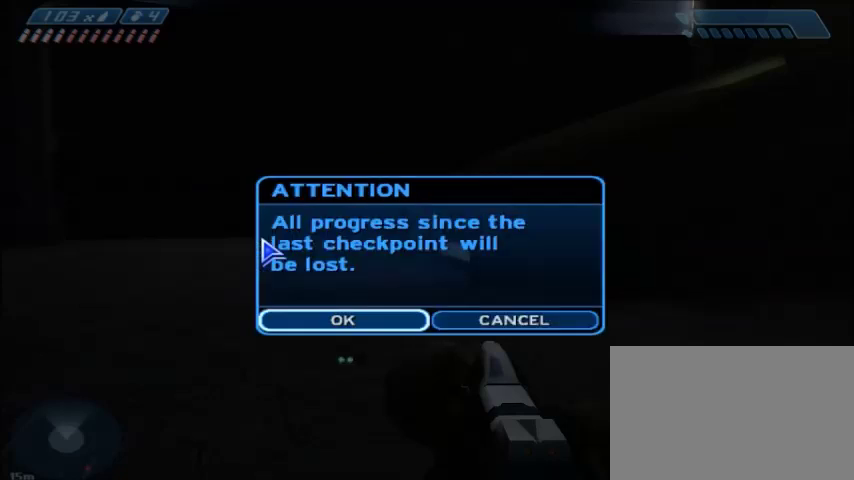
{"keys": [], "mouse": [], "events": []}
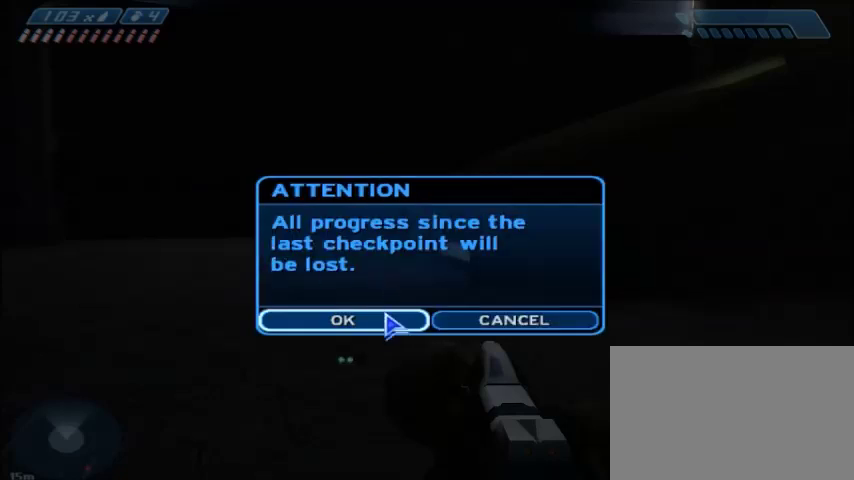
{"keys": [], "mouse": [], "events": []}
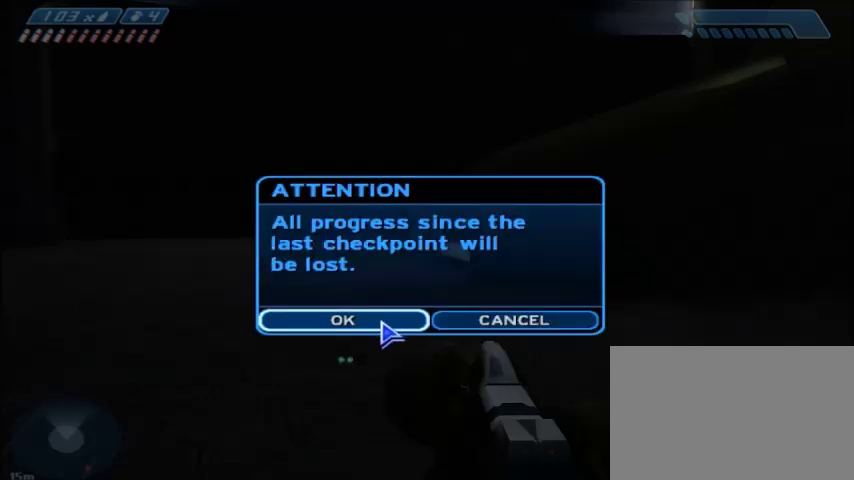
{"keys": [], "mouse": [], "events": [[134, "mouse_left", "down"], [234, "mouse_left", "up"]]}
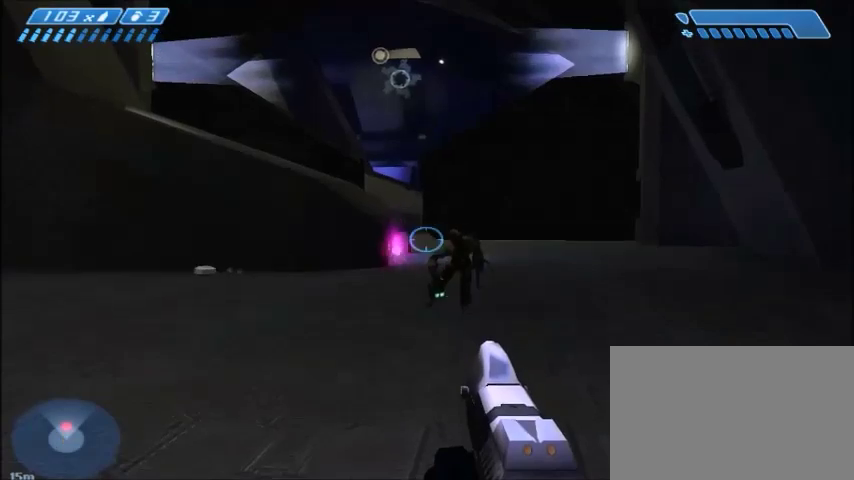
{"keys": [], "mouse": [], "events": []}
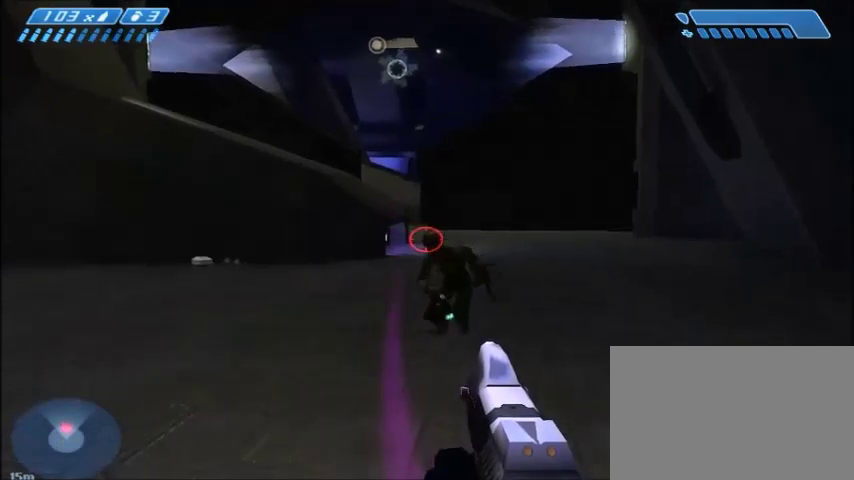
{"keys": ["w"], "mouse": [], "events": [[334, "w", "down"]]}
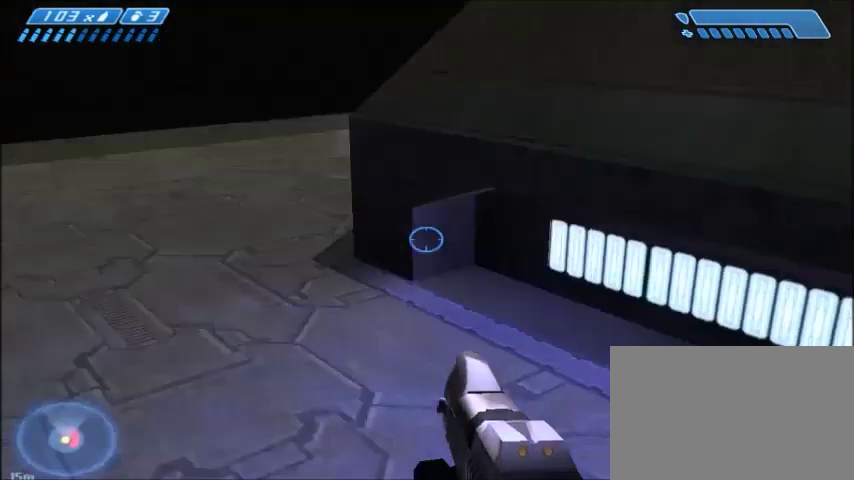
{"keys": ["w"], "mouse": [], "events": []}
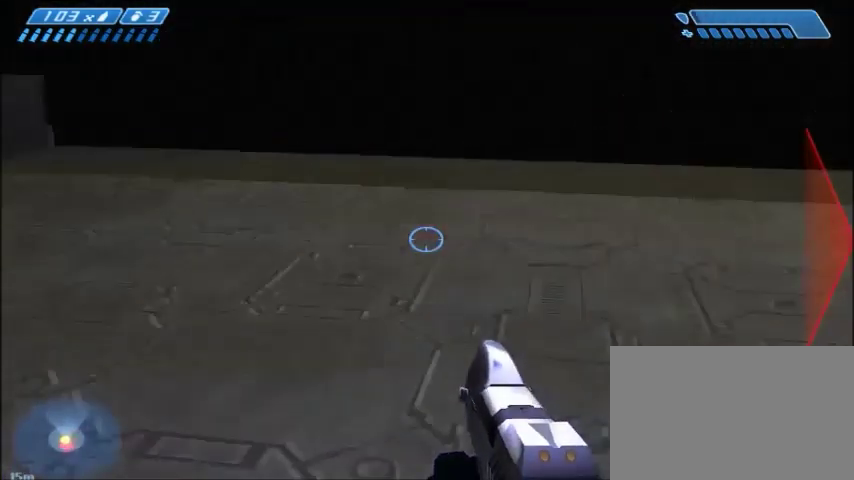
{"keys": ["w"], "mouse": [], "events": []}
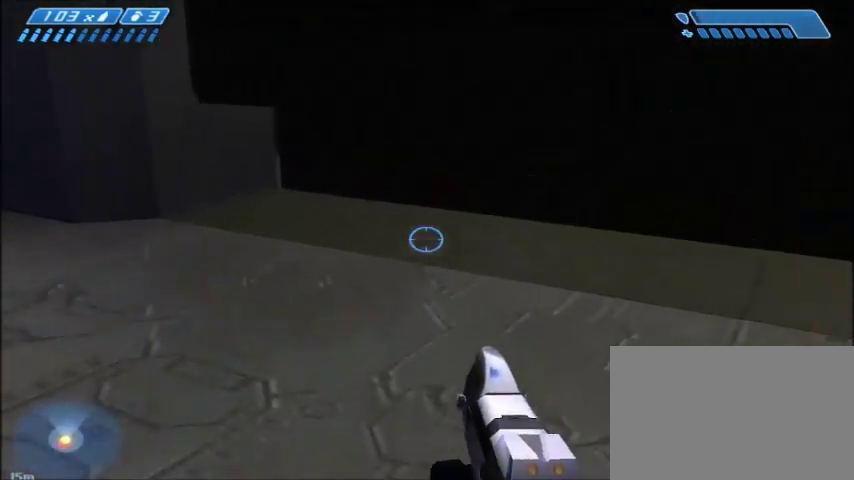
{"keys": ["d", "w"], "mouse": [], "events": [[400, "d", "down"]]}
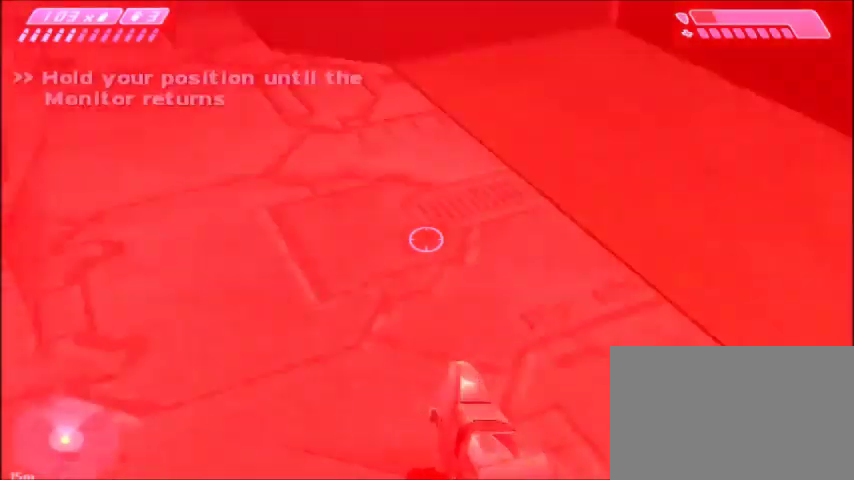
{"keys": [], "mouse": [], "events": [[134, "w", "up"], [267, "d", "up"]]}
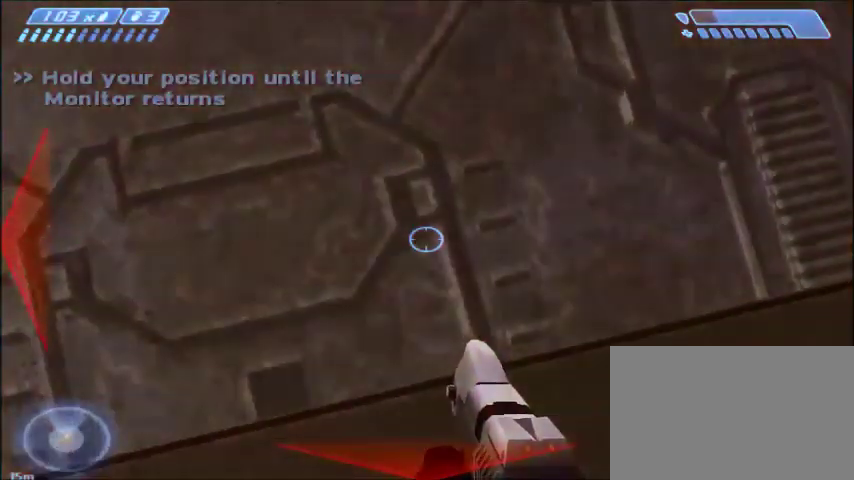
{"keys": [], "mouse": [], "events": [[100, "w", "down"], [200, "w", "up"]]}
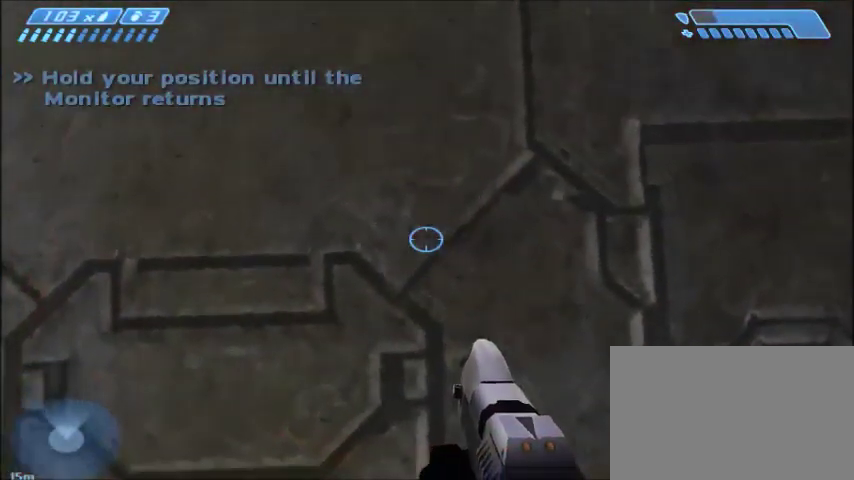
{"keys": [], "mouse": [], "events": [[34, "s", "down"], [100, "s", "up"]]}
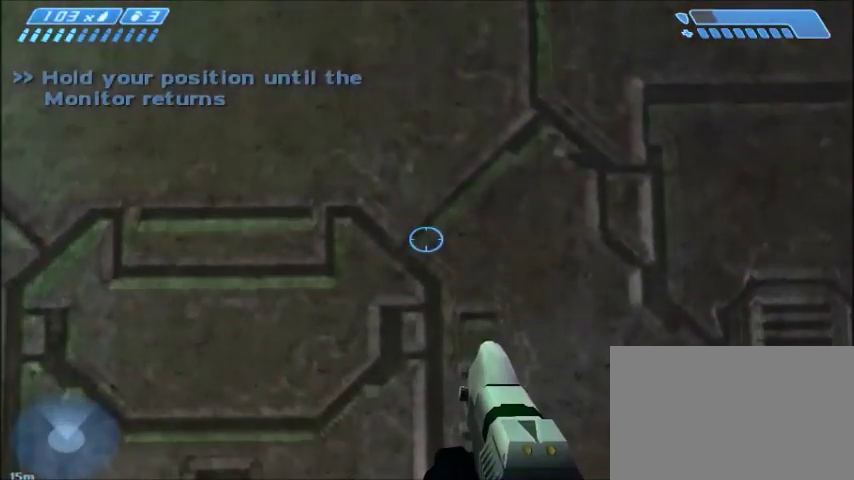
{"keys": [], "mouse": [], "events": [[267, "s", "down"], [333, "s", "up"]]}
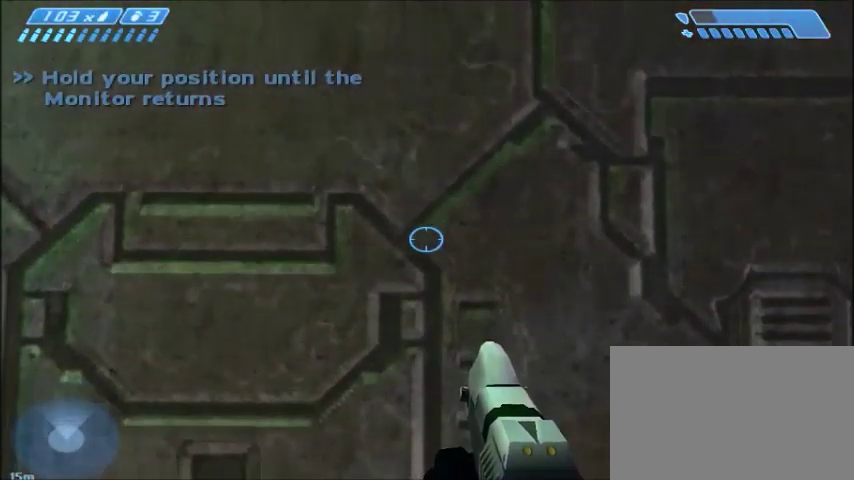
{"keys": [], "mouse": [], "events": [[134, "w", "down"], [201, "w", "up"]]}
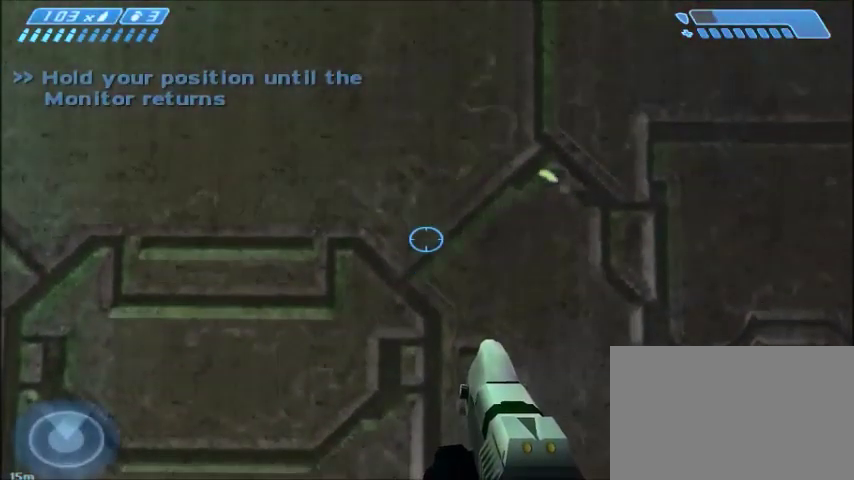
{"keys": [], "mouse": [], "events": [[133, "s", "down"], [200, "s", "up"]]}
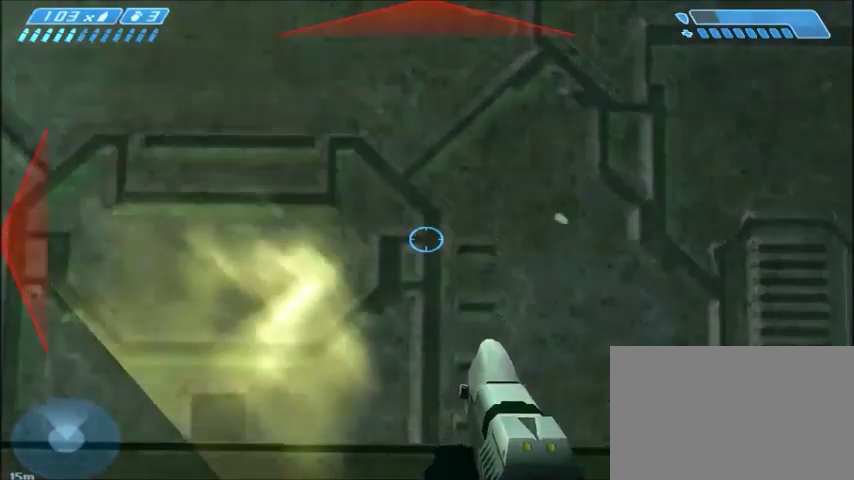
{"keys": [], "mouse": [], "events": [[34, "w", "down"], [134, "w", "up"], [401, "s", "down"], [467, "s", "up"]]}
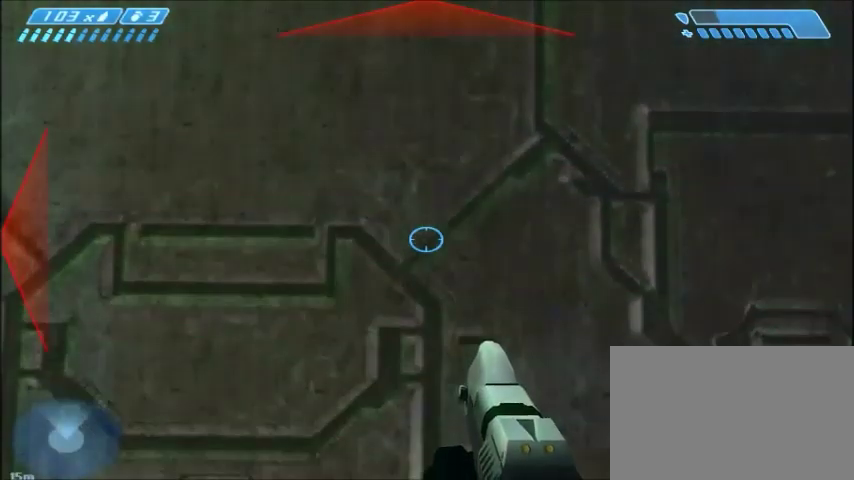
{"keys": [], "mouse": [], "events": [[300, "s", "down"], [367, "s", "up"]]}
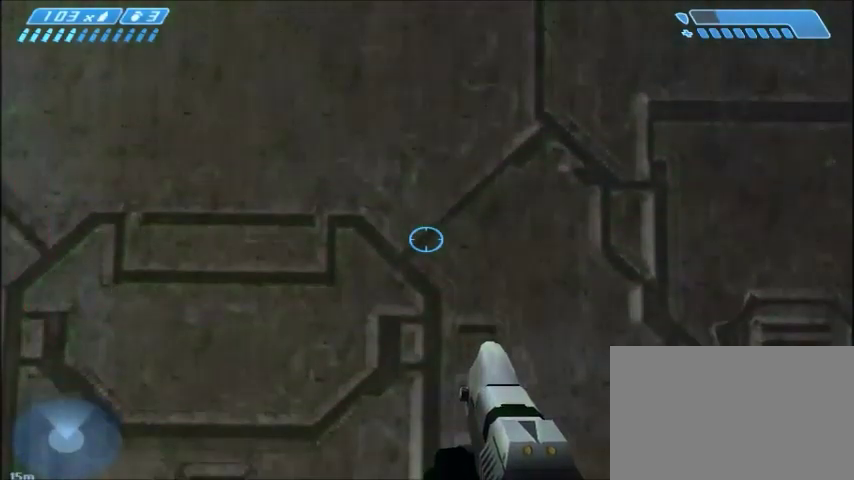
{"keys": [], "mouse": [], "events": []}
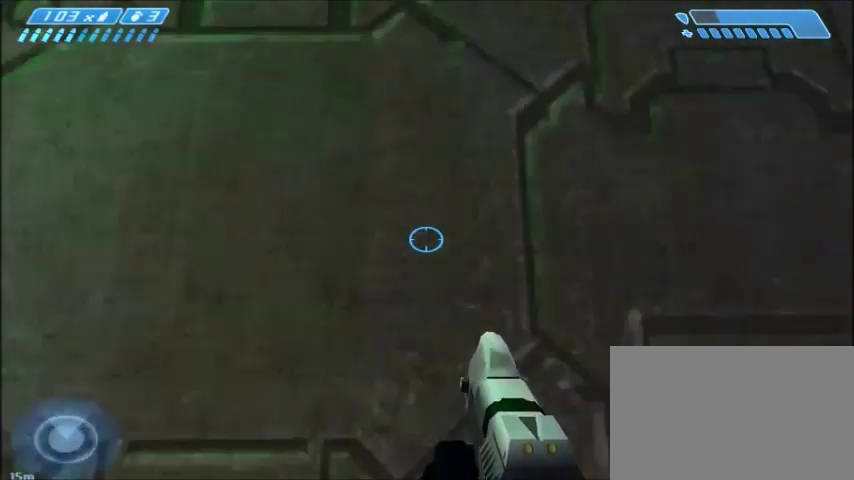
{"keys": [], "mouse": [], "events": []}
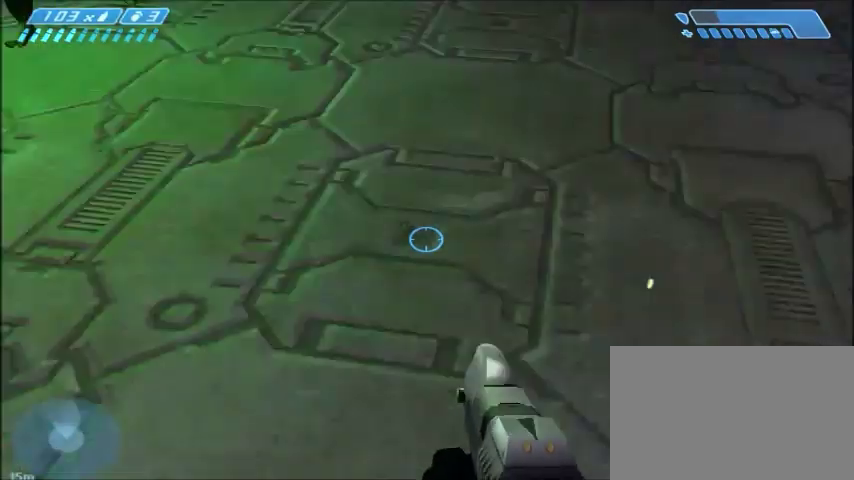
{"keys": [], "mouse": [], "events": []}
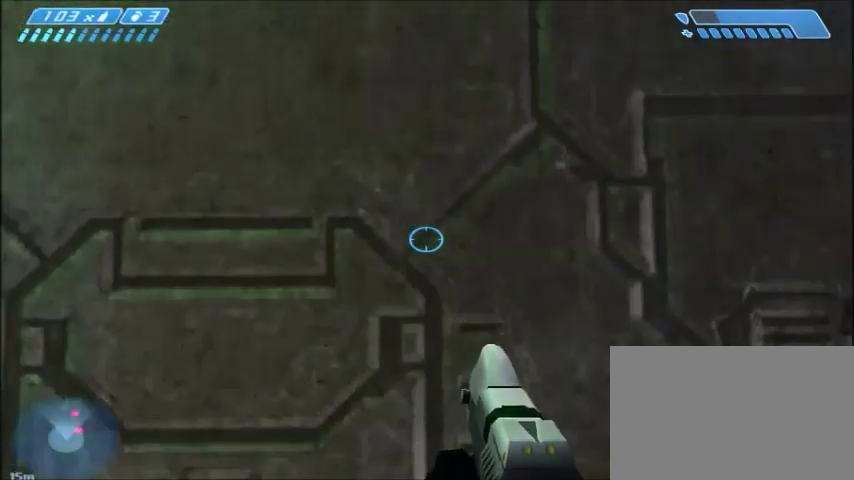
{"keys": [], "mouse": [], "events": [[133, "d", "down"], [400, "d", "up"]]}
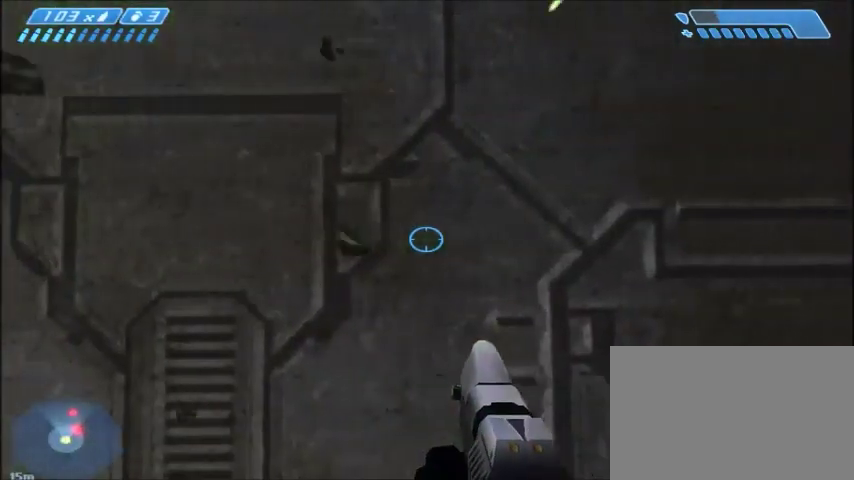
{"keys": [], "mouse": [], "events": [[201, "a", "down"], [467, "a", "up"]]}
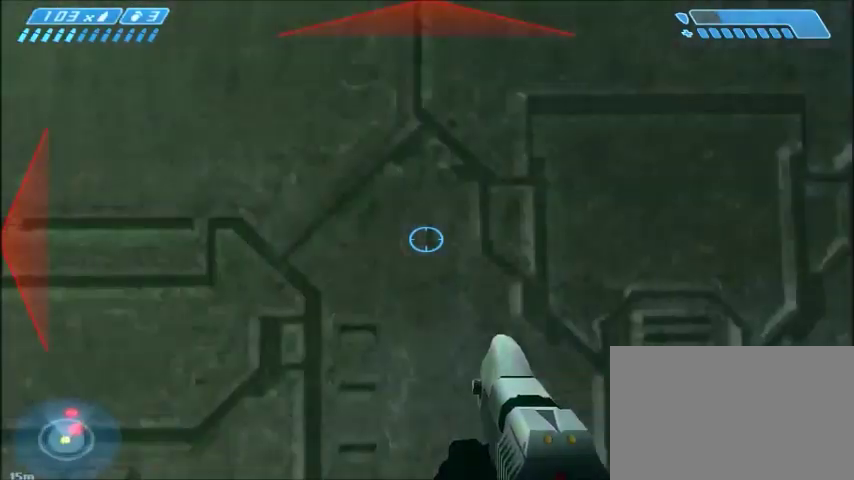
{"keys": [], "mouse": [], "events": [[300, "s", "down"], [333, "s", "up"]]}
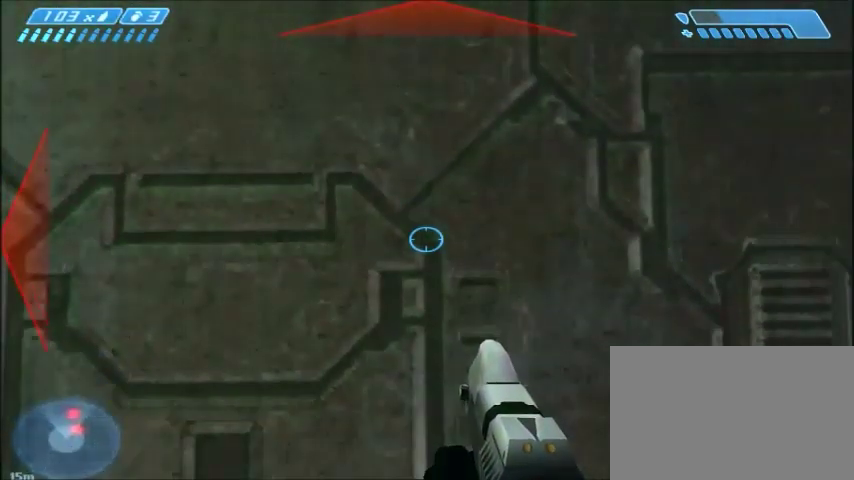
{"keys": [], "mouse": [], "events": [[167, "w", "down"], [234, "w", "up"]]}
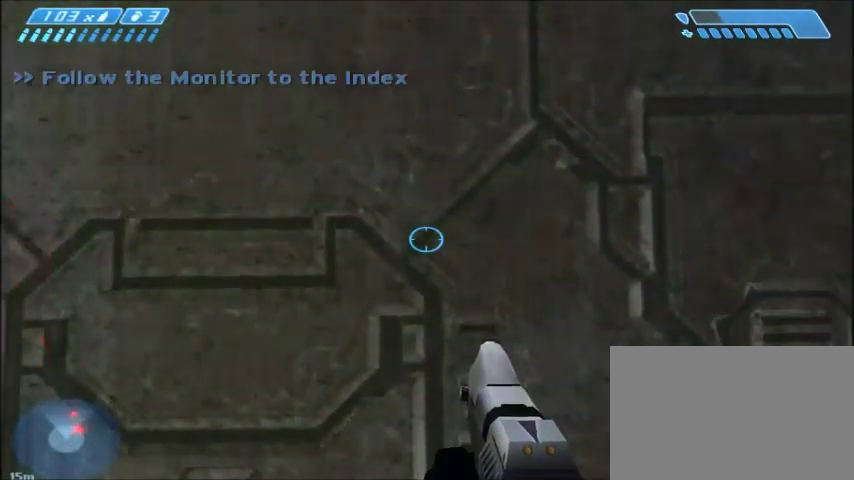
{"keys": [], "mouse": [], "events": []}
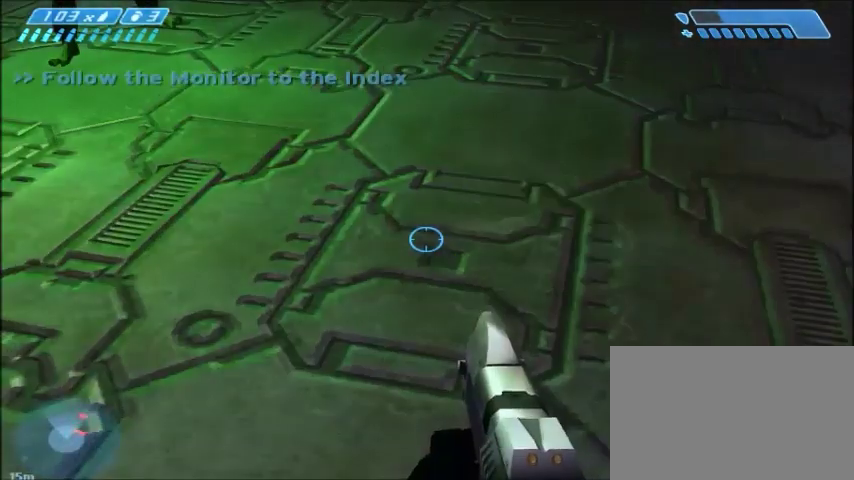
{"keys": [], "mouse": ["left"], "events": [[467, "mouse_left", "down"]]}
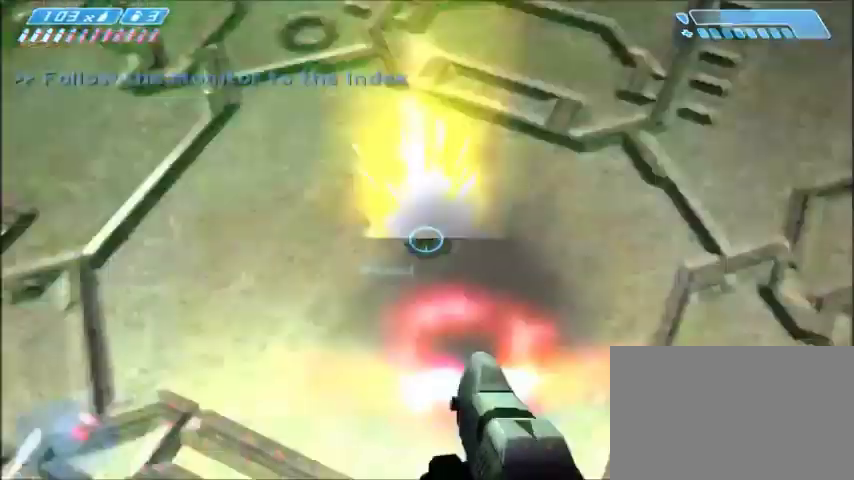
{"keys": [], "mouse": [], "events": [[134, "mouse_left", "up"]]}
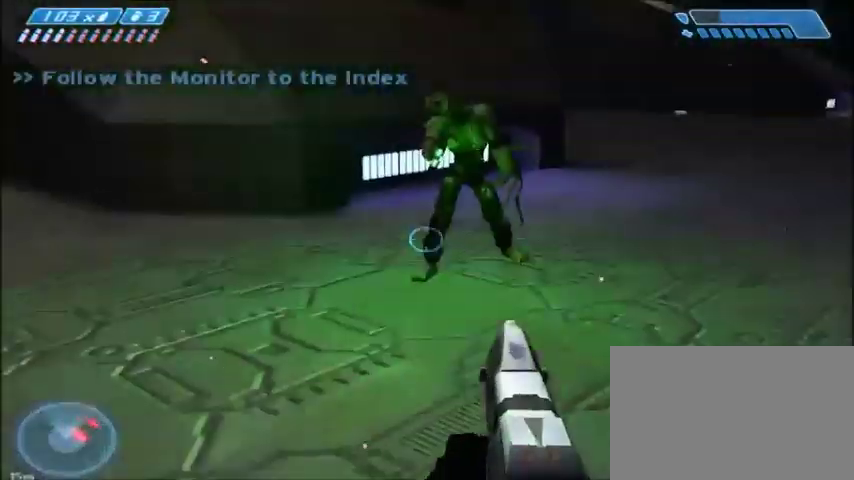
{"keys": [], "mouse": ["left"], "events": [[467, "mouse_left", "down"]]}